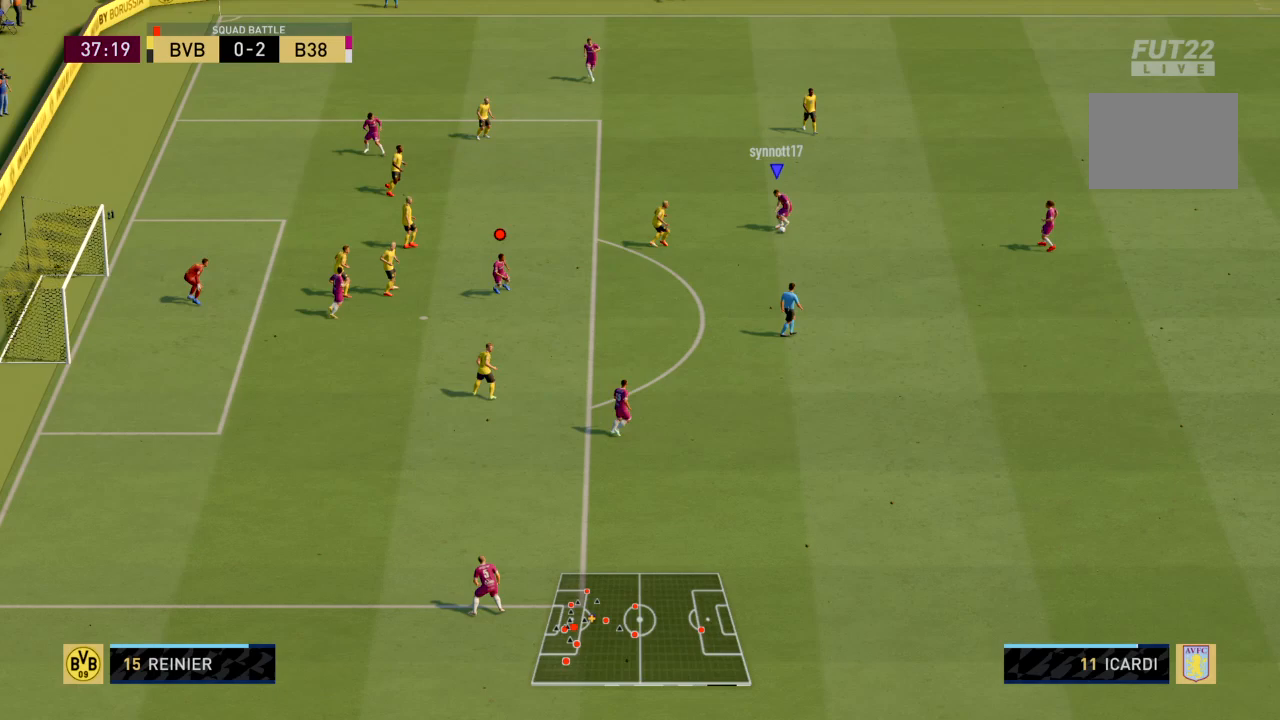
Gameplay with a controller (PlayStation layout); each line is a JSON object with the inputs held at the frame after it. "events" lists button and stick changes between this image and that frame as [ms after this image, input, new state], when the widget could be followed in between. Not read: L3 R3.
{"buttons": [], "left_stick": "center", "right_stick": "center", "events": [[100, "left_stick", "down"], [234, "left_stick", "center"]]}
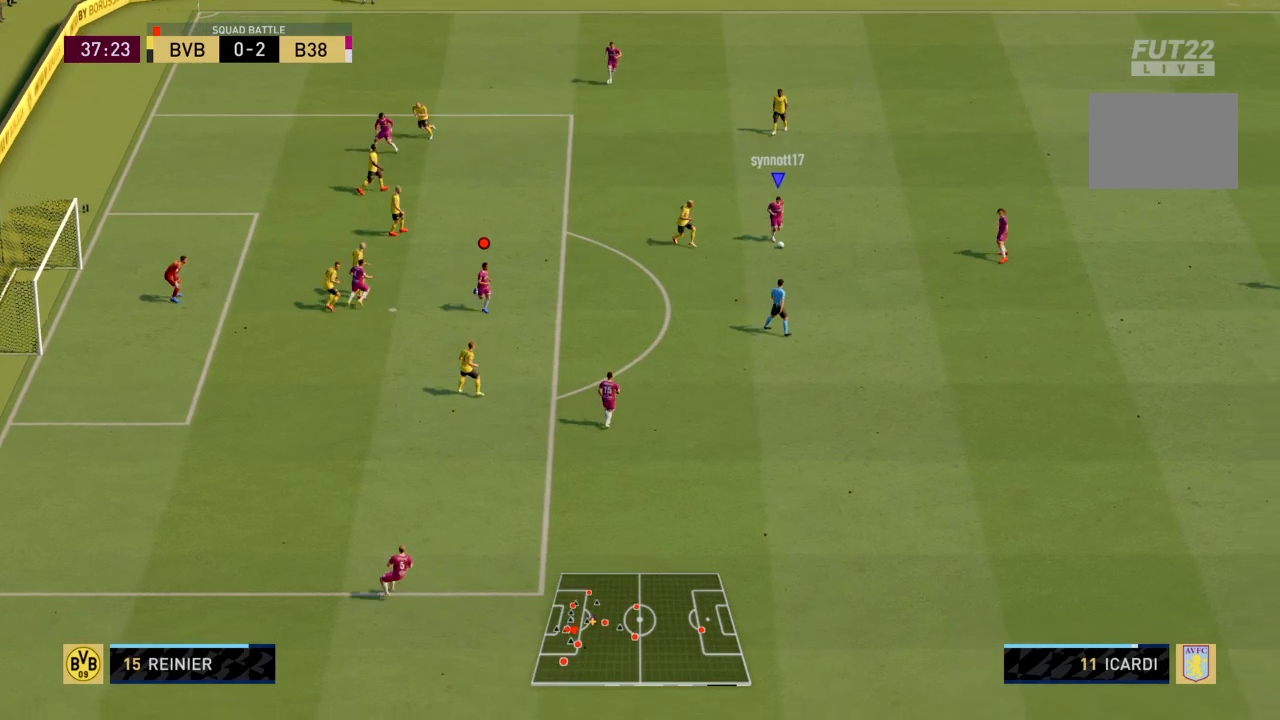
{"buttons": ["R1"], "left_stick": "up", "right_stick": "up", "events": [[201, "R1", "down"], [334, "left_stick", "up"], [434, "right_stick", "up"]]}
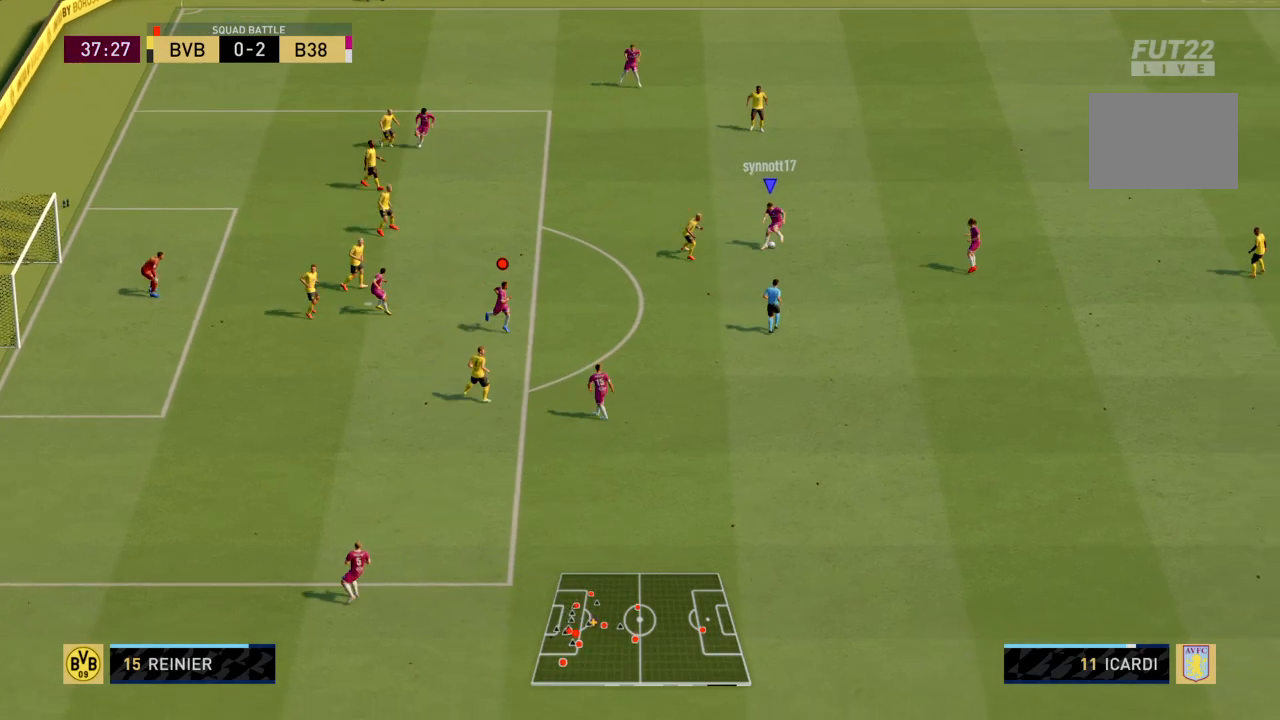
{"buttons": [], "left_stick": "up-left", "right_stick": "center", "events": [[67, "right_stick", "center"], [200, "R1", "up"], [400, "left_stick", "up-left"]]}
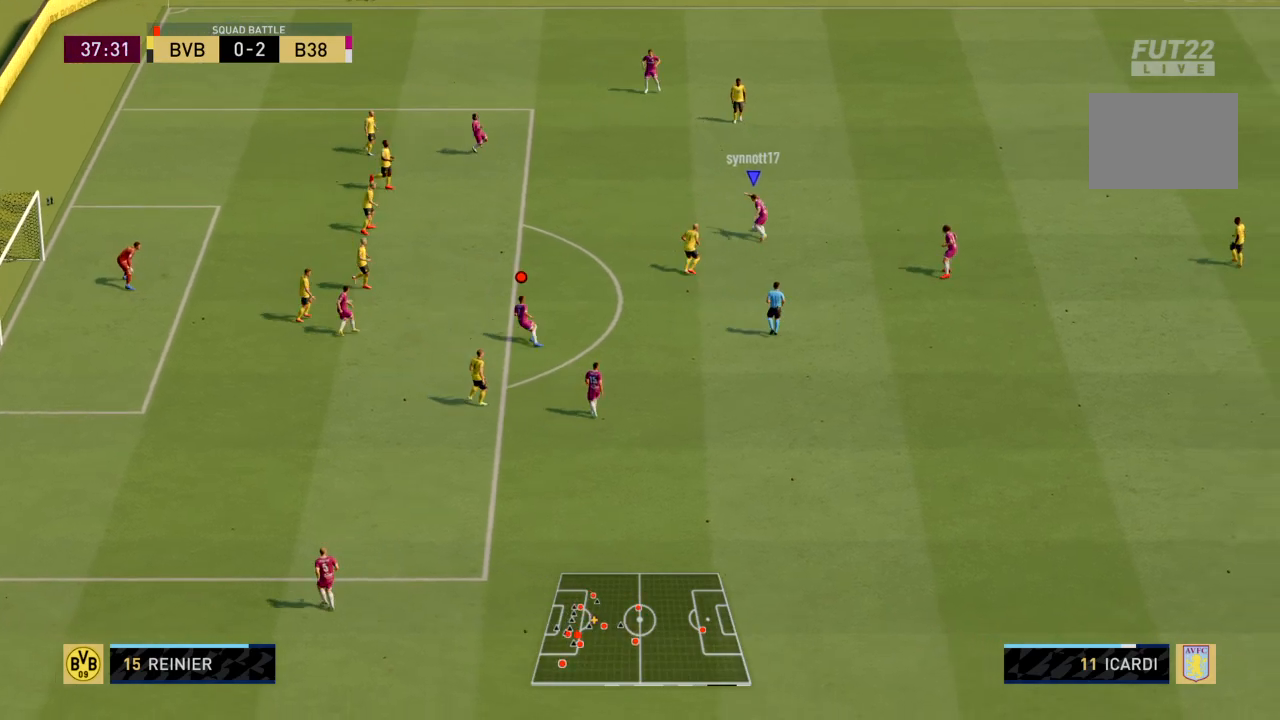
{"buttons": [], "left_stick": "center", "right_stick": "center", "events": [[266, "left_stick", "center"]]}